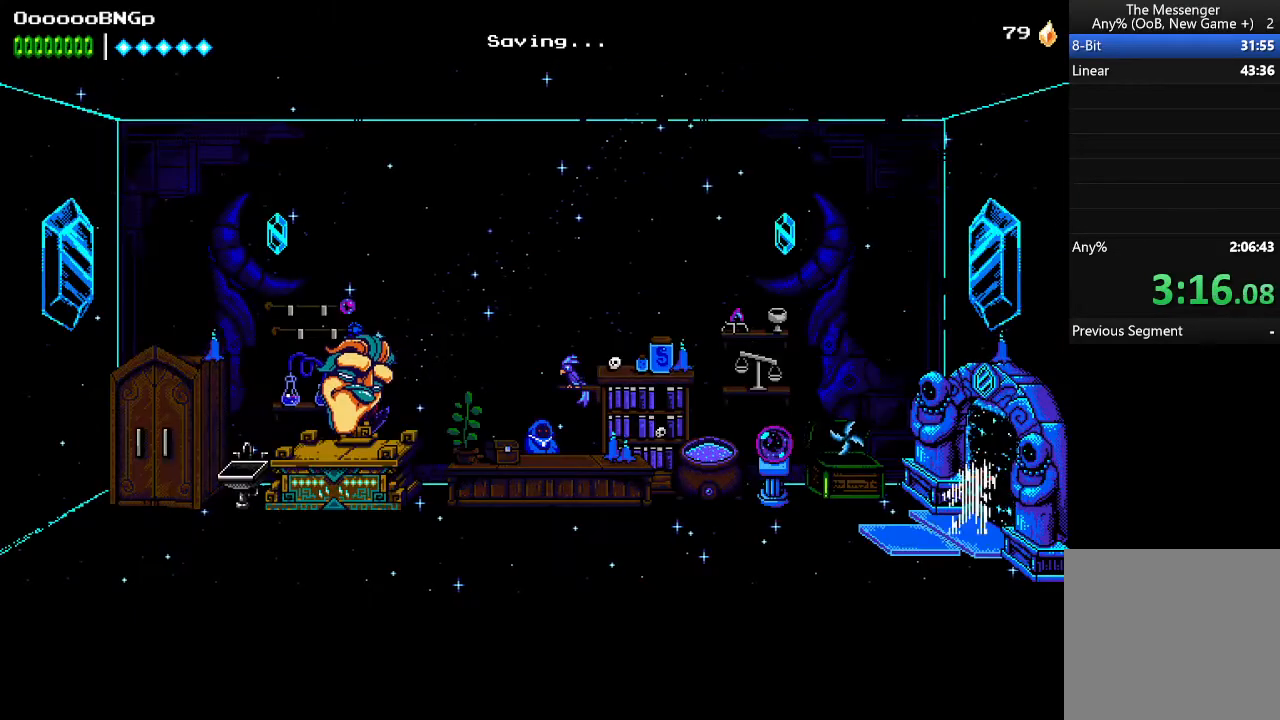
Gameplay with a controller (Xbox layout); each line is a JSON object with the inputs held at the frame after it. "events" lists button and stick changes between this image and that frame as [ms after this image, input, new state], when the widget could be followed in between. Not read: L3 R3 left_stick right_stick.
{"buttons": ["DPAD_LEFT"], "events": []}
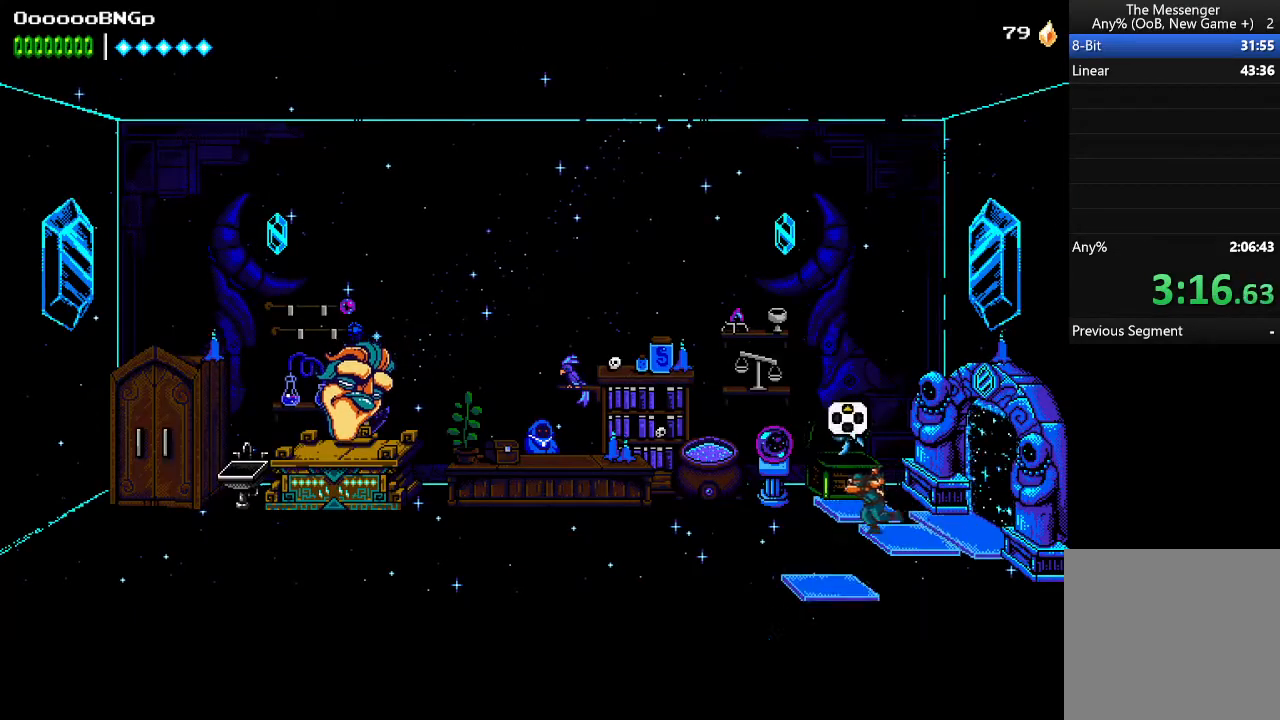
{"buttons": ["A", "R2"], "events": [[33, "DPAD_LEFT", "up"], [67, "DPAD_UP", "down"], [133, "R2", "down"], [167, "A", "down"], [200, "DPAD_UP", "up"]]}
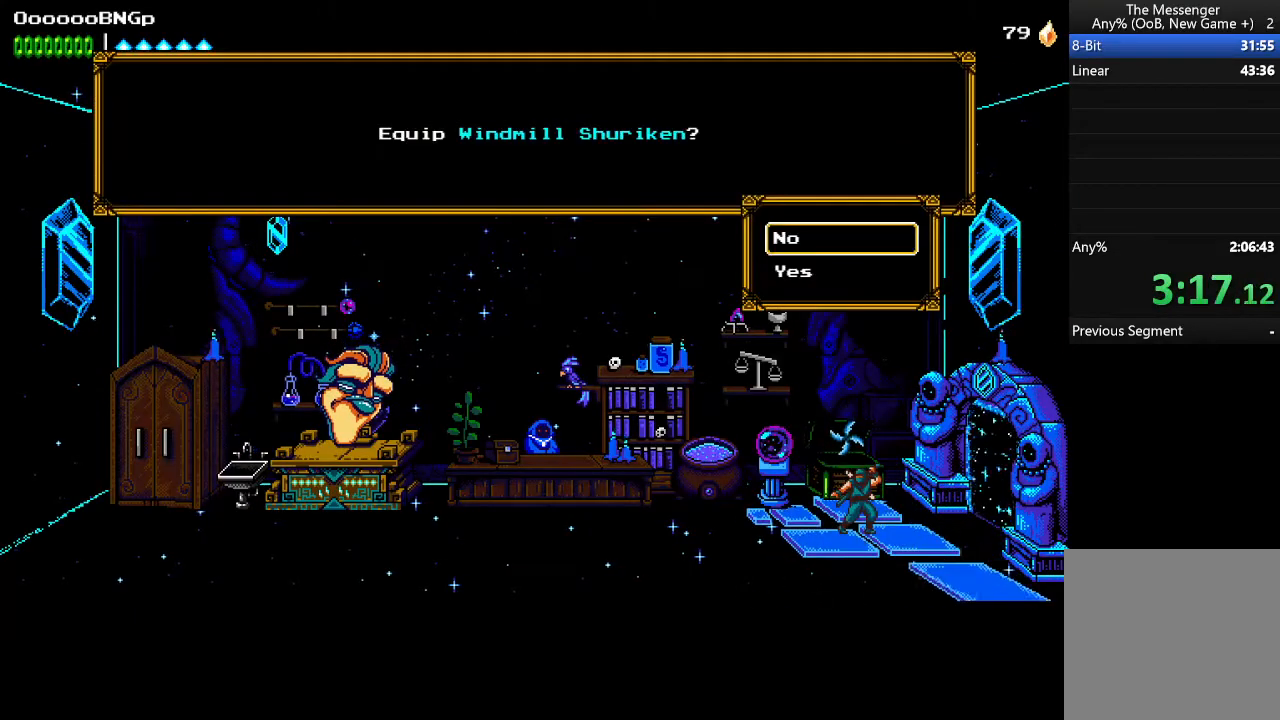
{"buttons": ["DPAD_RIGHT"], "events": [[167, "A", "up"], [167, "DPAD_DOWN", "down"], [233, "R2", "up"], [267, "A", "down"], [267, "DPAD_DOWN", "up"], [367, "A", "up"], [467, "DPAD_RIGHT", "down"]]}
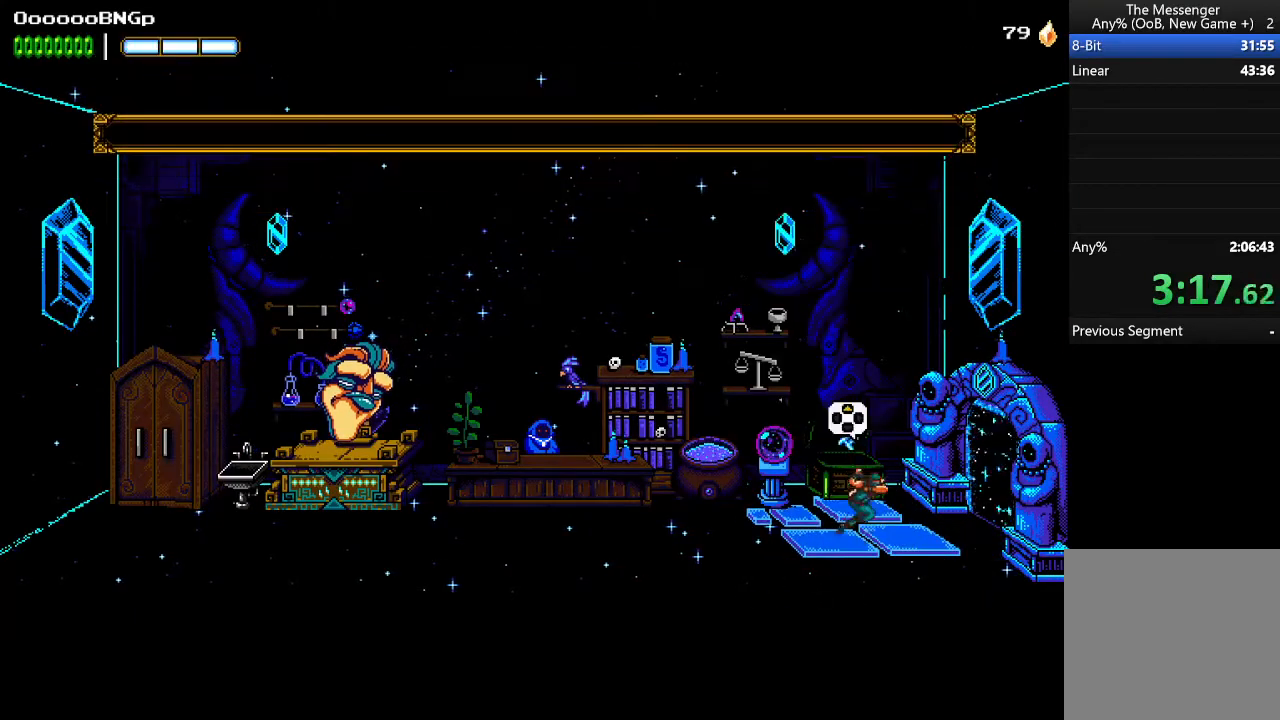
{"buttons": ["DPAD_RIGHT"], "events": []}
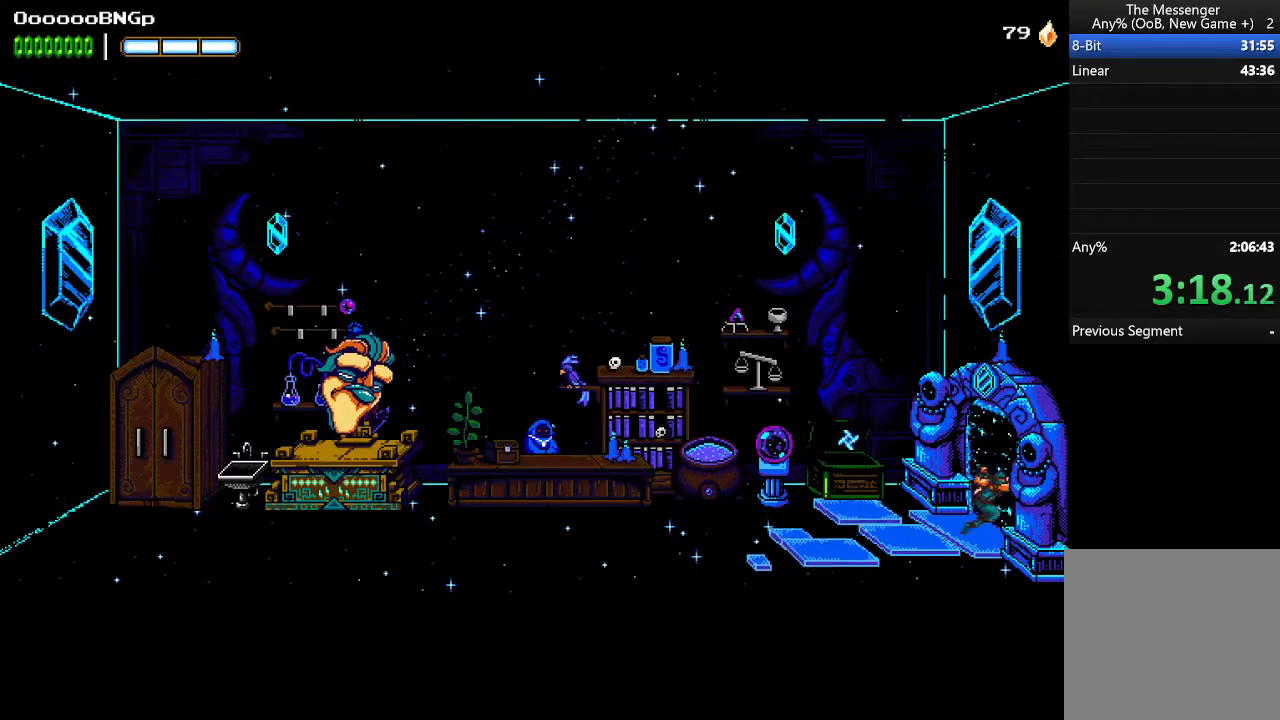
{"buttons": ["DPAD_RIGHT"], "events": []}
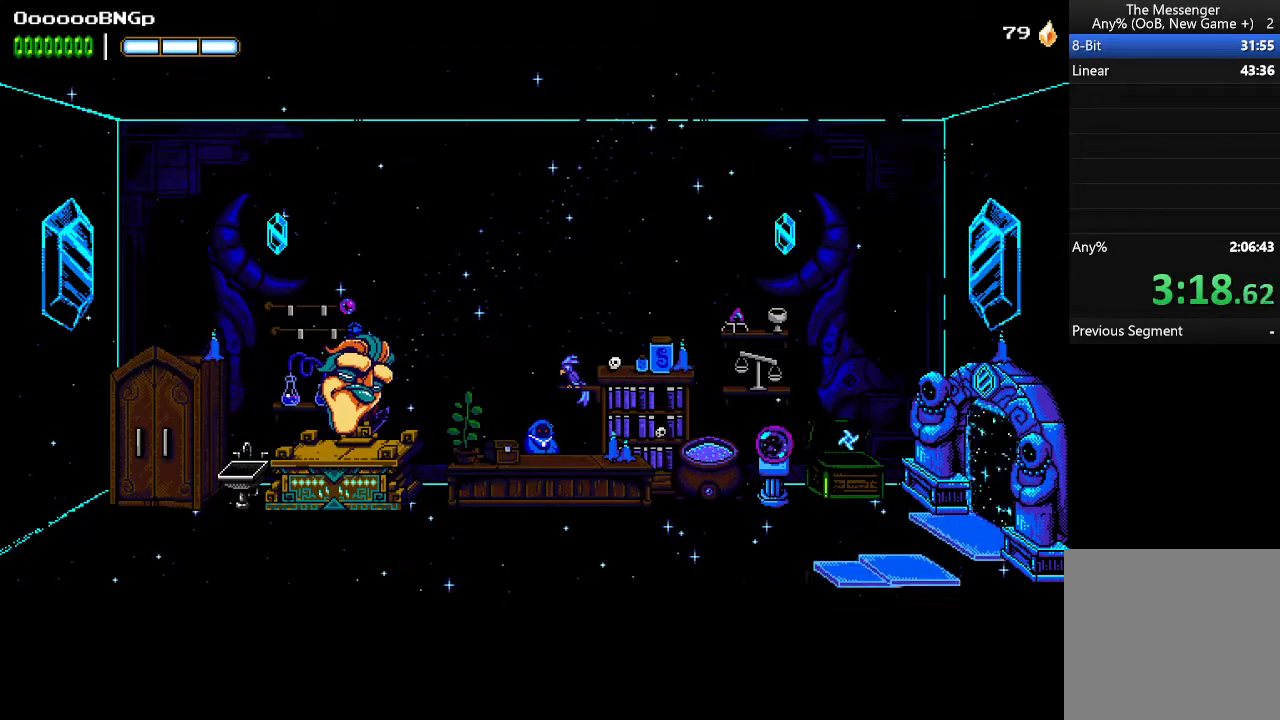
{"buttons": ["DPAD_RIGHT"], "events": []}
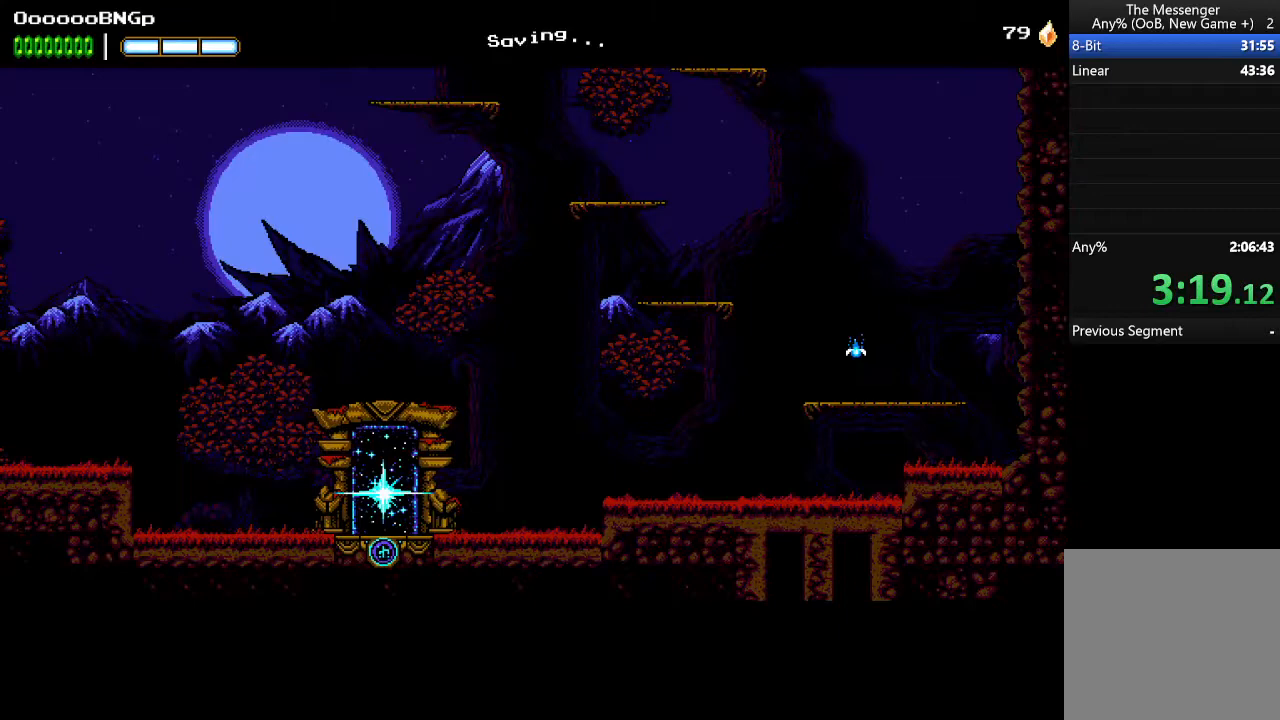
{"buttons": ["A", "DPAD_RIGHT"], "events": [[467, "A", "down"]]}
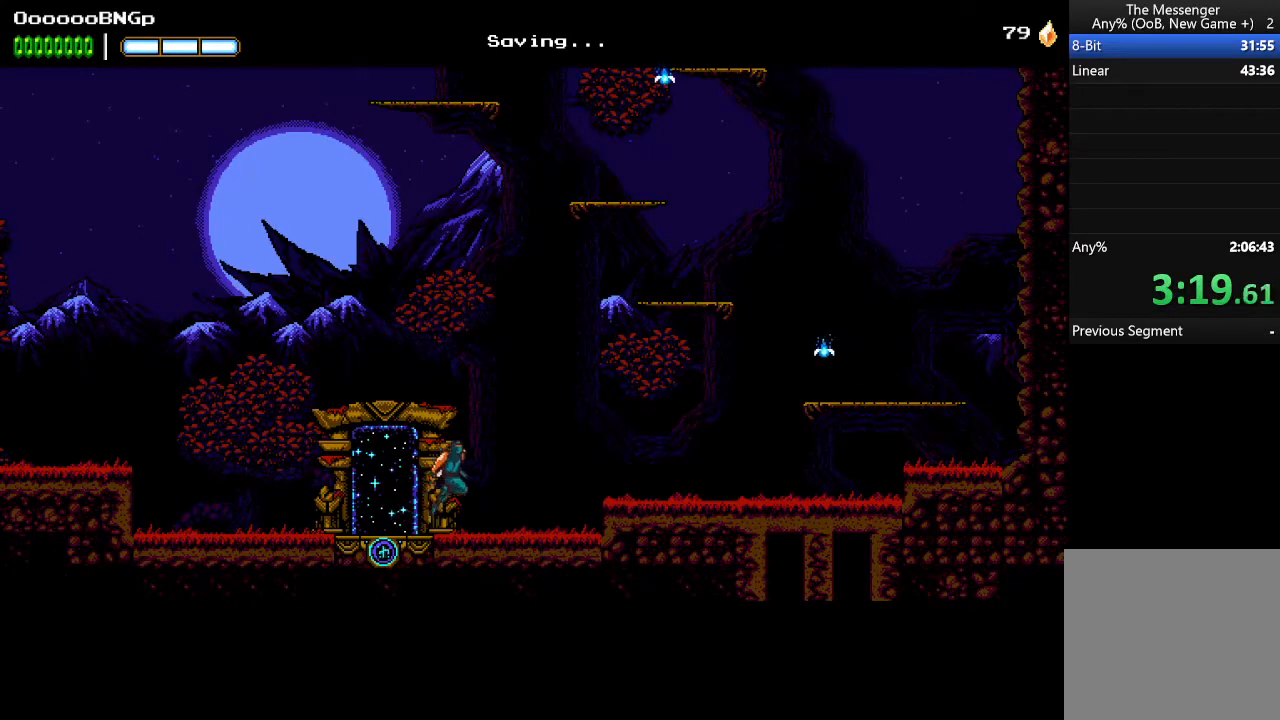
{"buttons": ["A", "DPAD_RIGHT"], "events": [[67, "A", "up"], [433, "A", "down"]]}
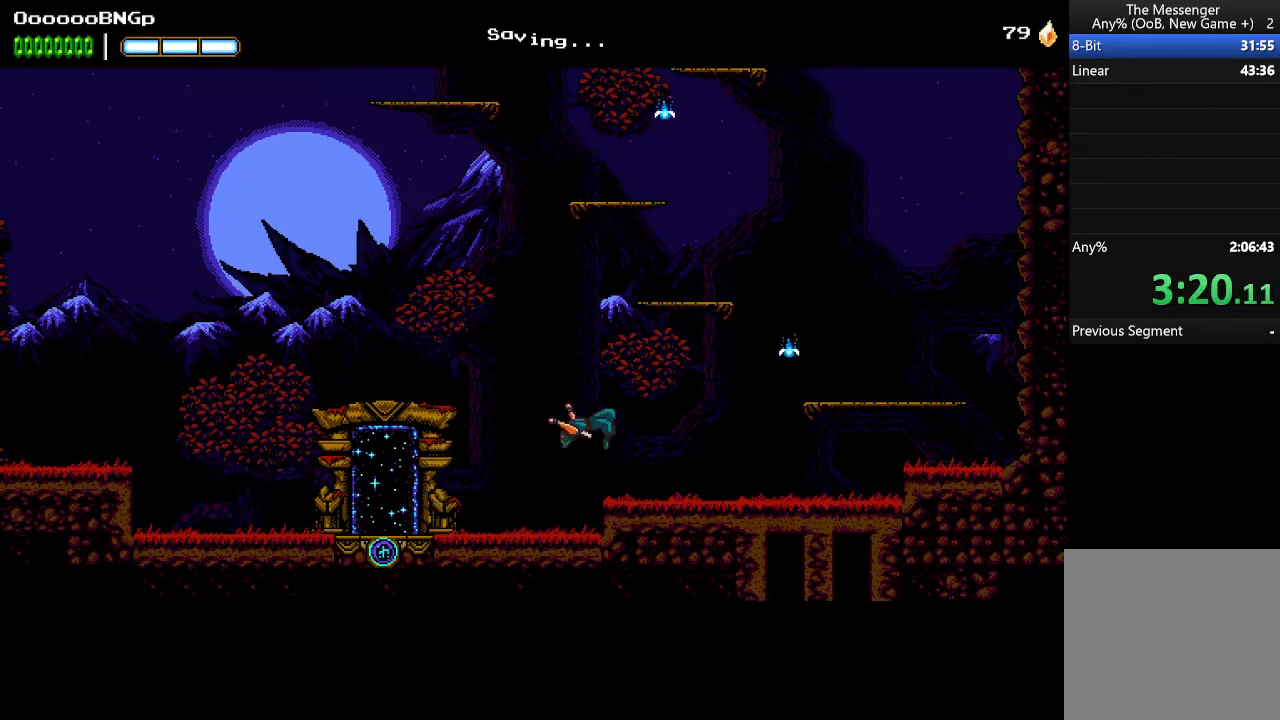
{"buttons": [], "events": [[33, "A", "up"], [267, "A", "down"], [333, "X", "down"], [433, "DPAD_RIGHT", "up"], [500, "A", "up"], [500, "X", "up"]]}
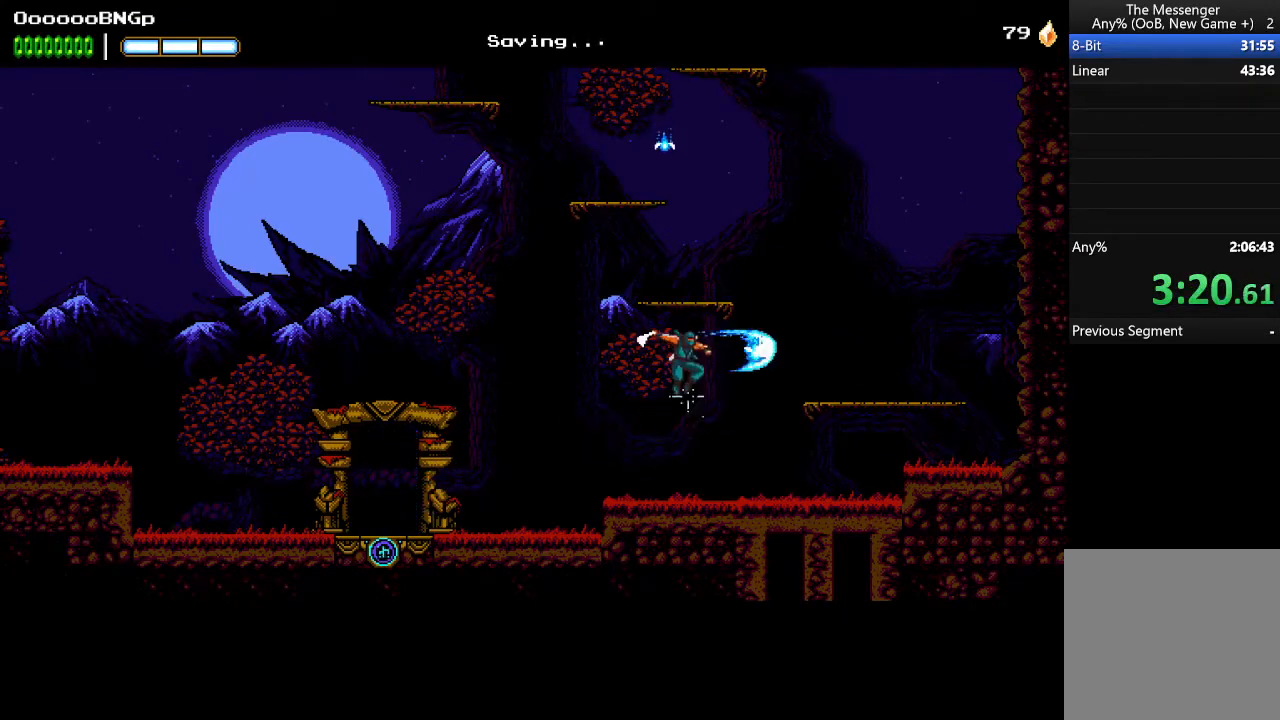
{"buttons": [], "events": [[100, "A", "down"], [167, "DPAD_LEFT", "down"], [367, "DPAD_LEFT", "up"], [400, "A", "up"], [433, "DPAD_RIGHT", "down"], [500, "DPAD_RIGHT", "up"]]}
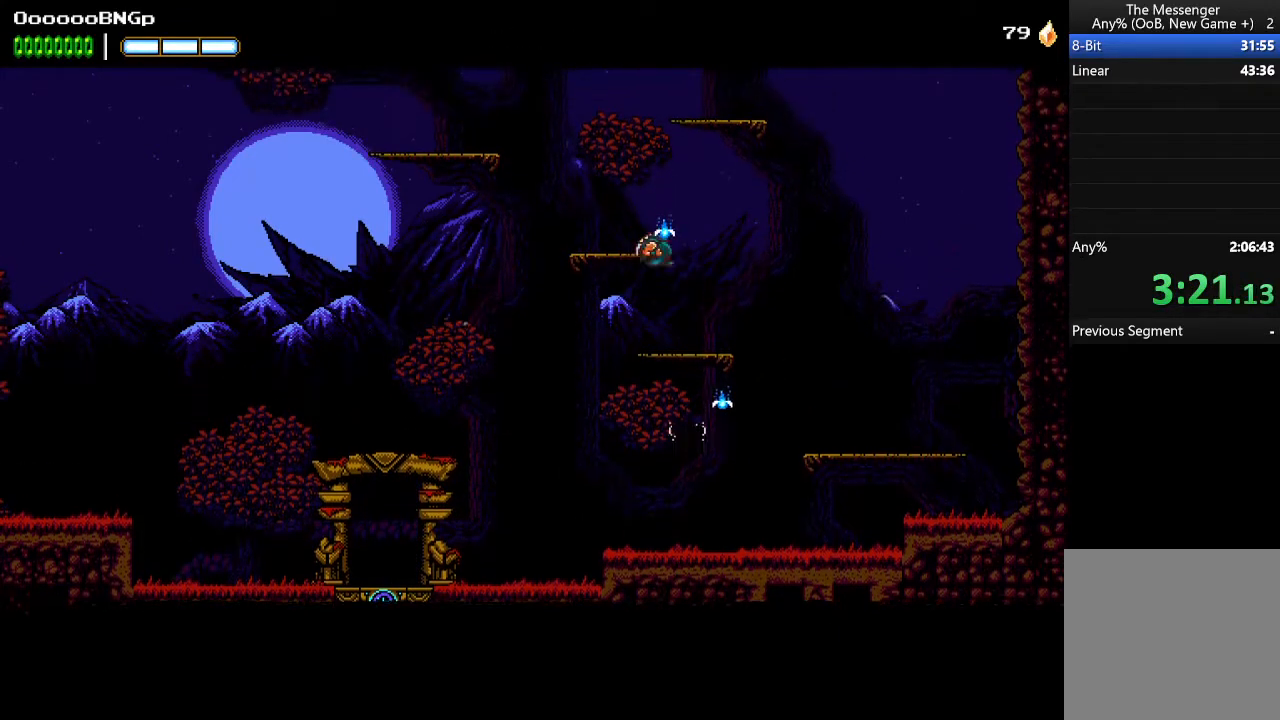
{"buttons": ["A"], "events": [[367, "A", "down"]]}
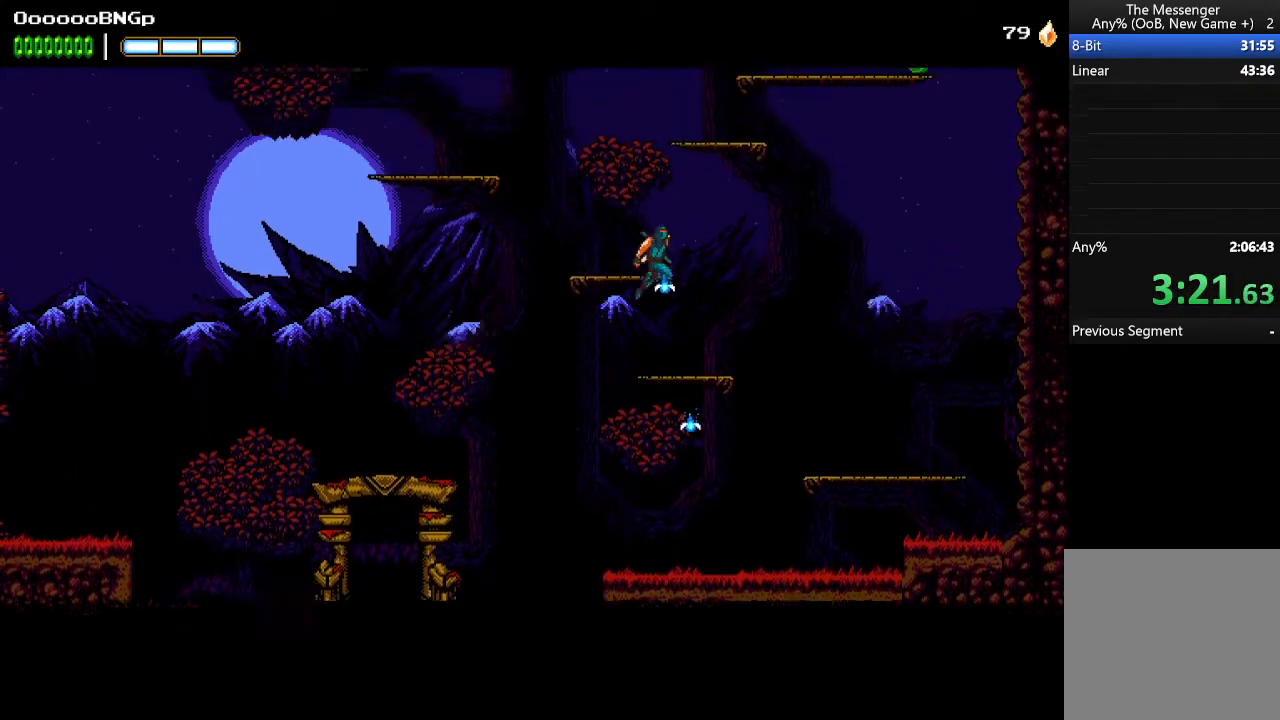
{"buttons": ["A"], "events": [[100, "A", "up"], [500, "A", "down"]]}
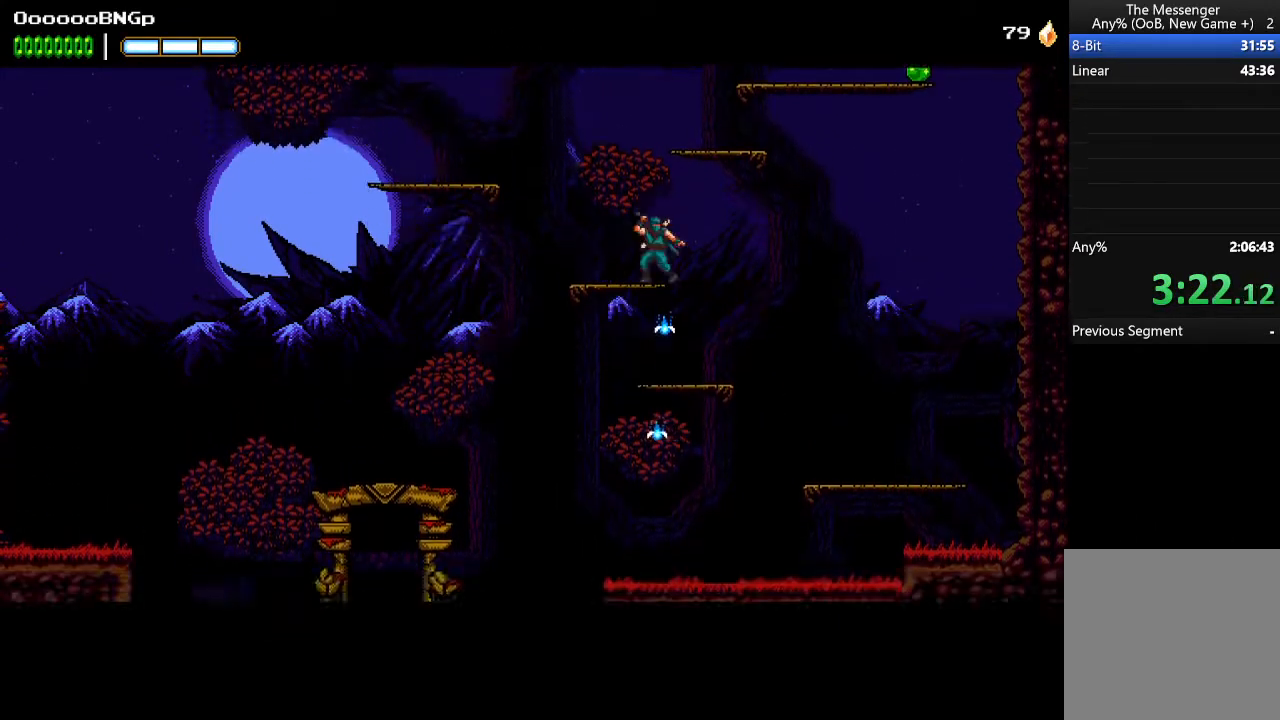
{"buttons": [], "events": [[167, "DPAD_RIGHT", "down"], [367, "A", "up"], [433, "DPAD_RIGHT", "up"]]}
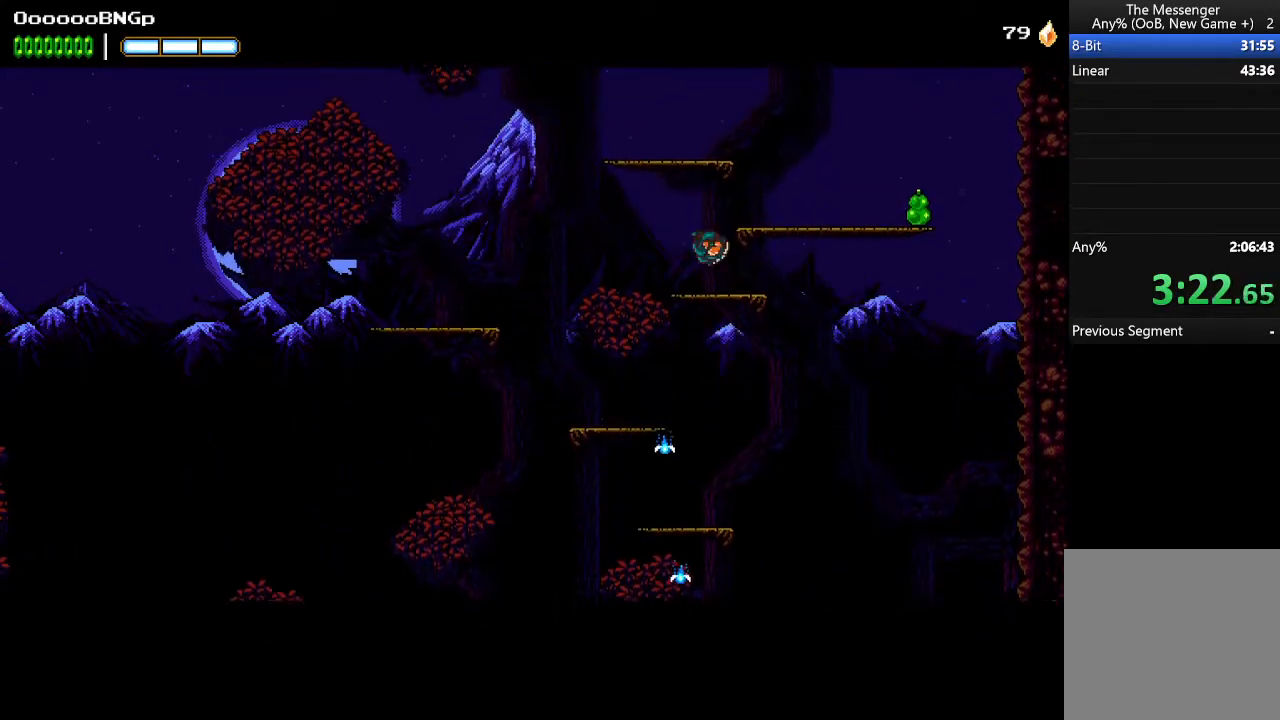
{"buttons": [], "events": [[133, "A", "down"], [500, "A", "up"]]}
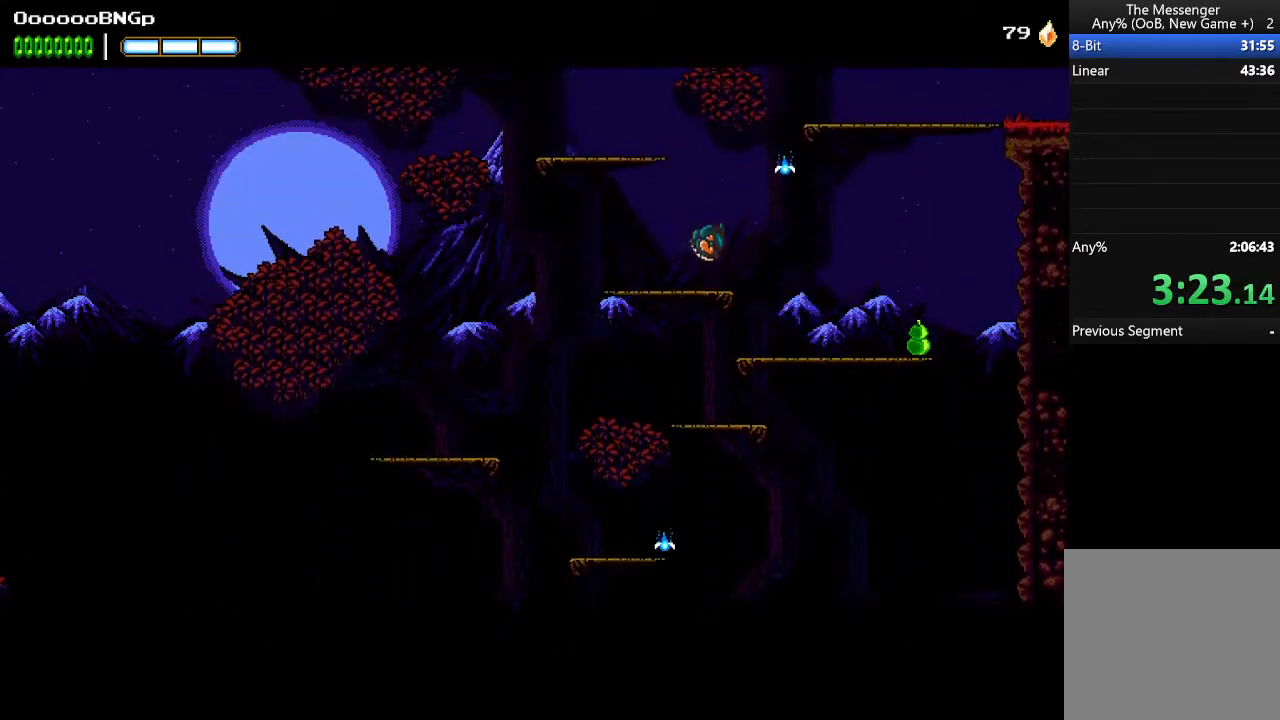
{"buttons": ["A", "DPAD_RIGHT"], "events": [[167, "DPAD_RIGHT", "down"], [267, "A", "down"]]}
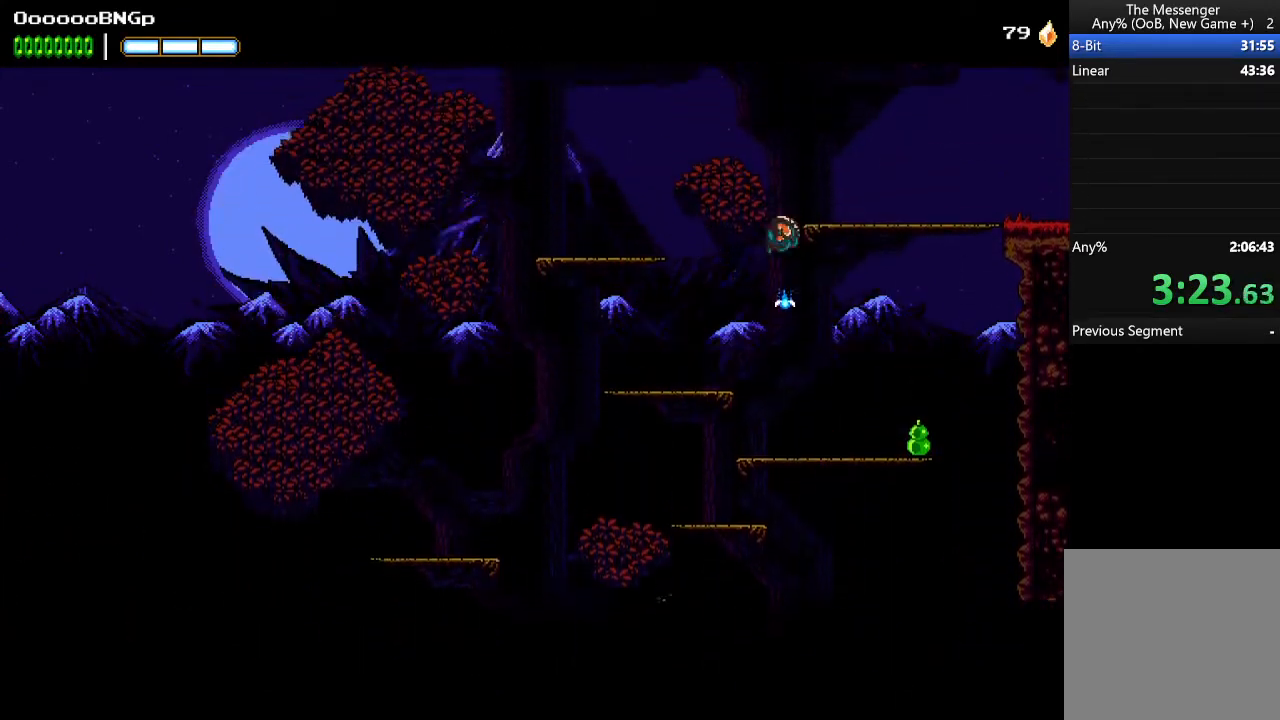
{"buttons": ["DPAD_RIGHT"], "events": [[367, "A", "up"]]}
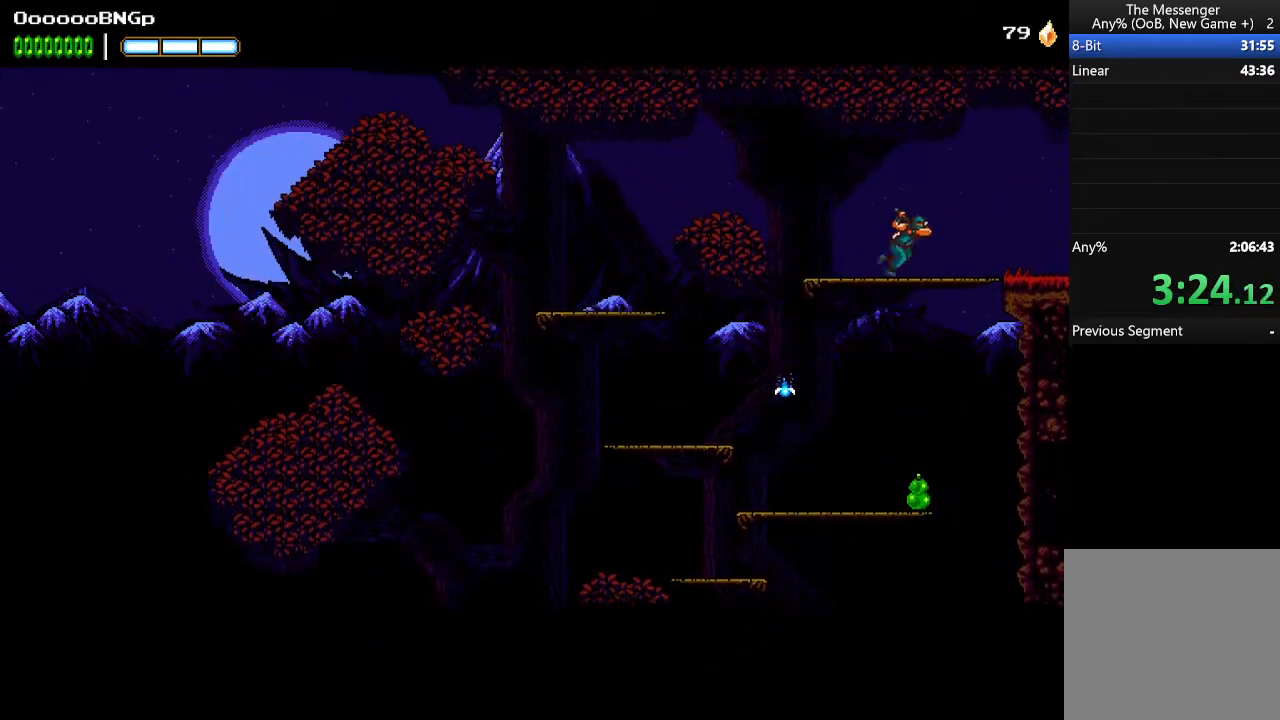
{"buttons": ["DPAD_RIGHT"], "events": []}
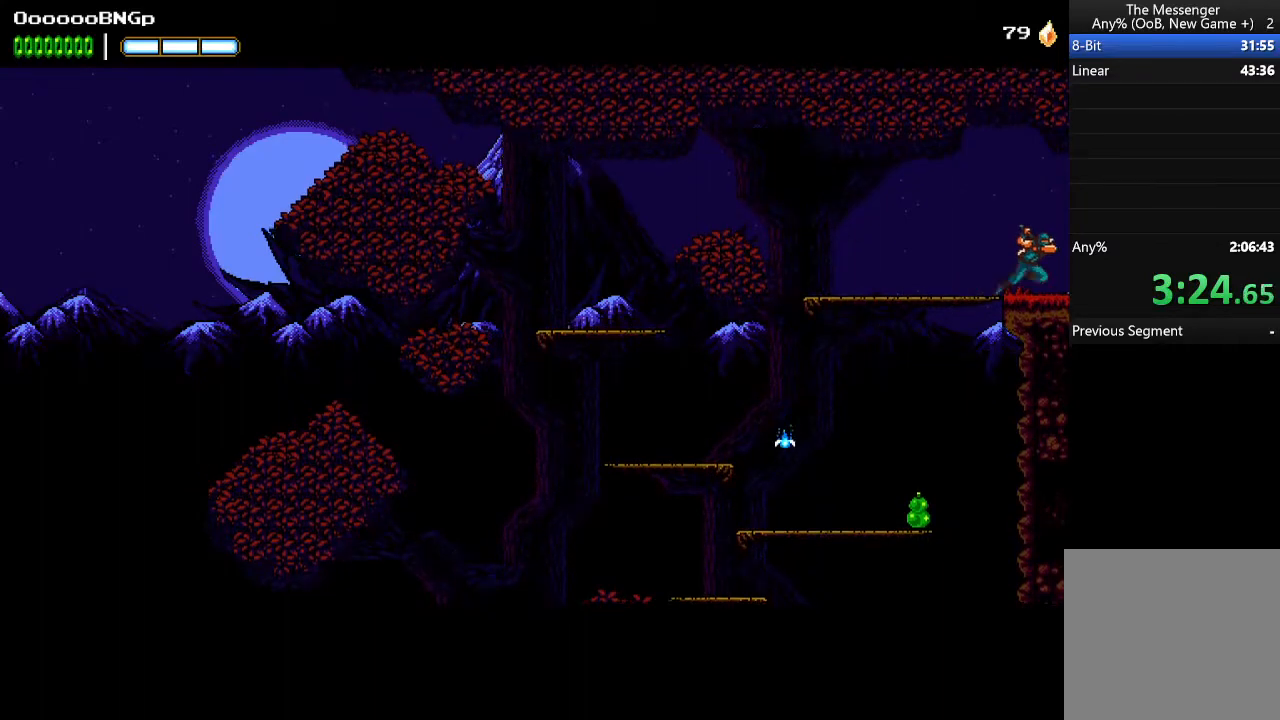
{"buttons": ["DPAD_RIGHT"], "events": []}
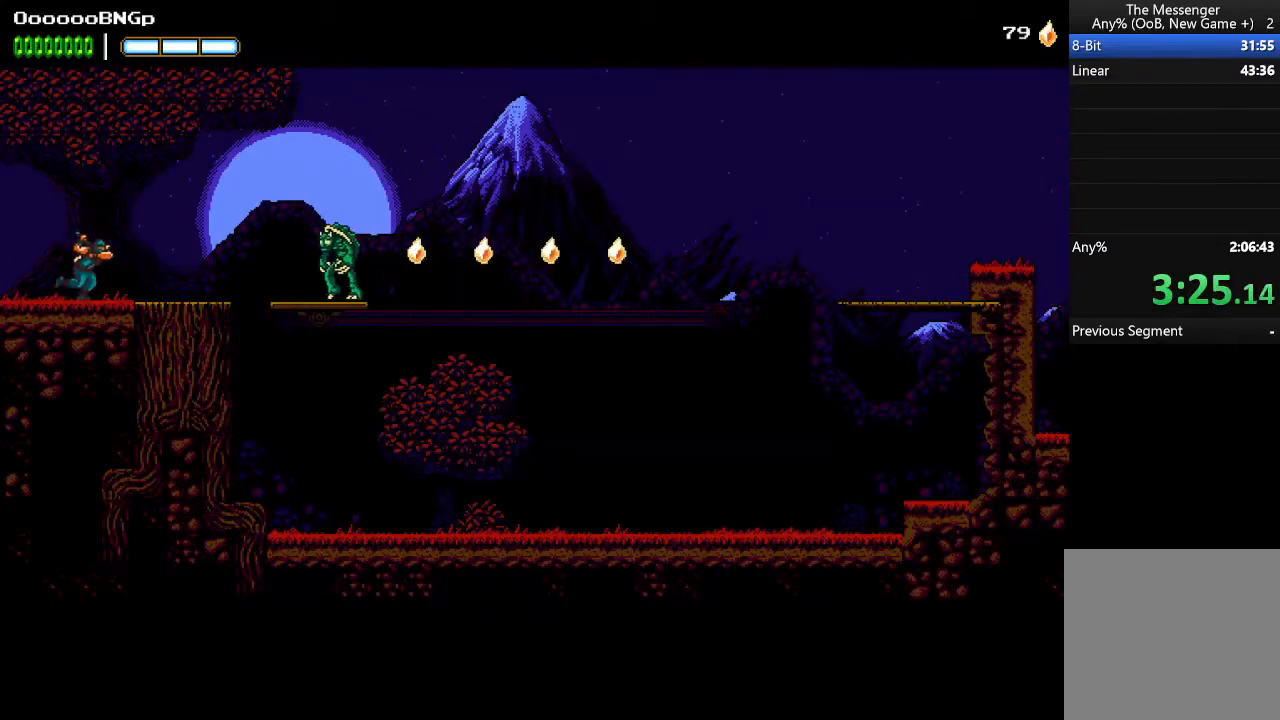
{"buttons": ["DPAD_RIGHT"], "events": []}
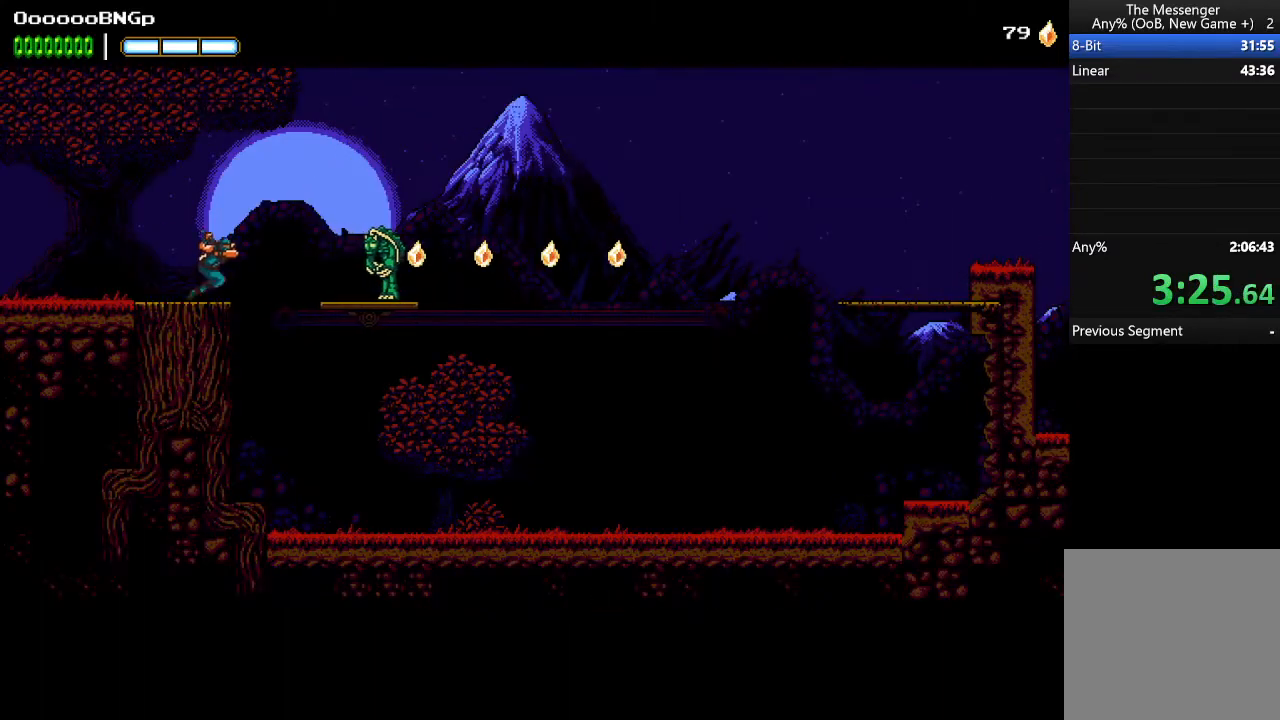
{"buttons": [], "events": [[433, "DPAD_RIGHT", "up"]]}
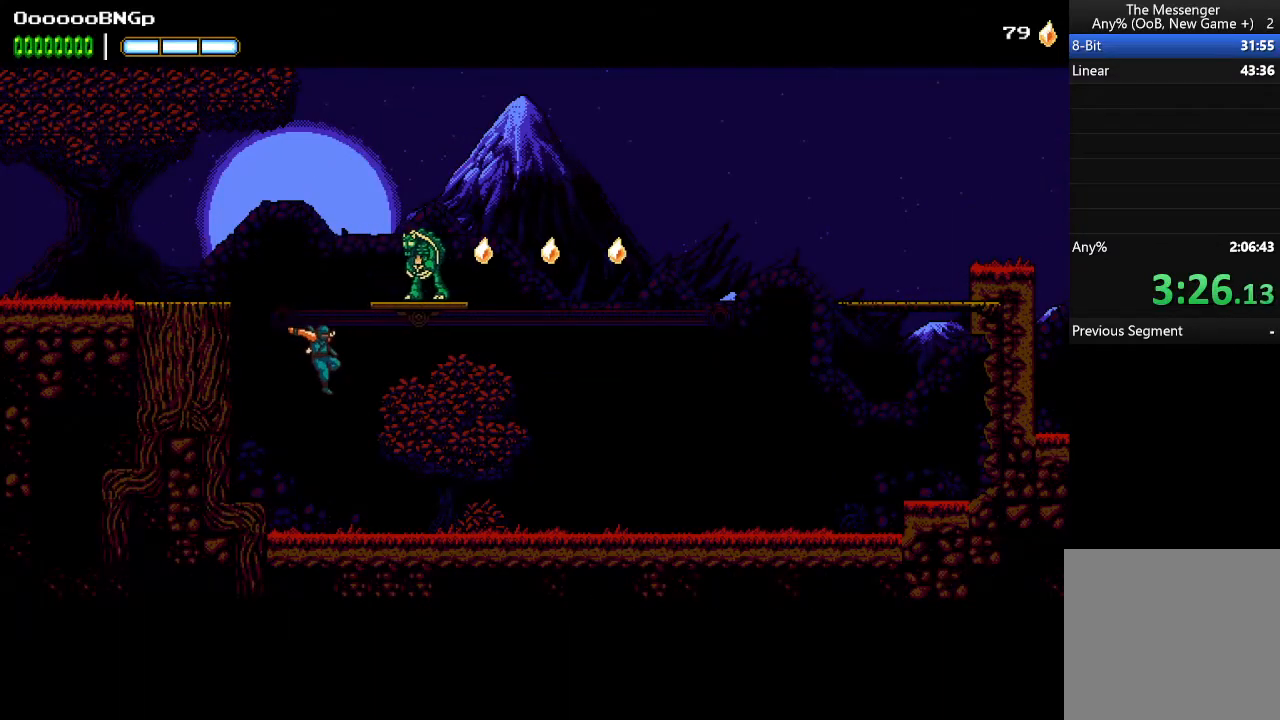
{"buttons": ["A"], "events": [[133, "START", "down"], [233, "START", "up"], [500, "A", "down"]]}
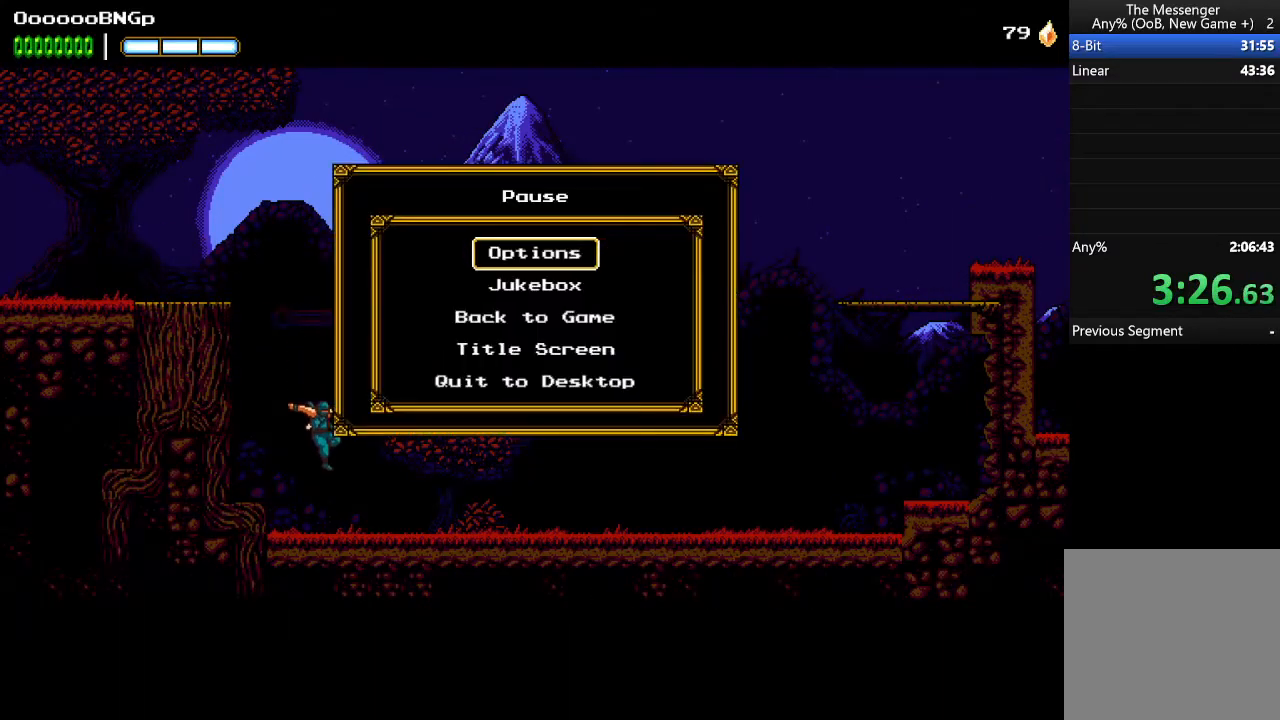
{"buttons": [], "events": [[100, "A", "up"], [200, "DPAD_LEFT", "down"], [267, "DPAD_LEFT", "up"], [333, "B", "down"], [433, "B", "up"]]}
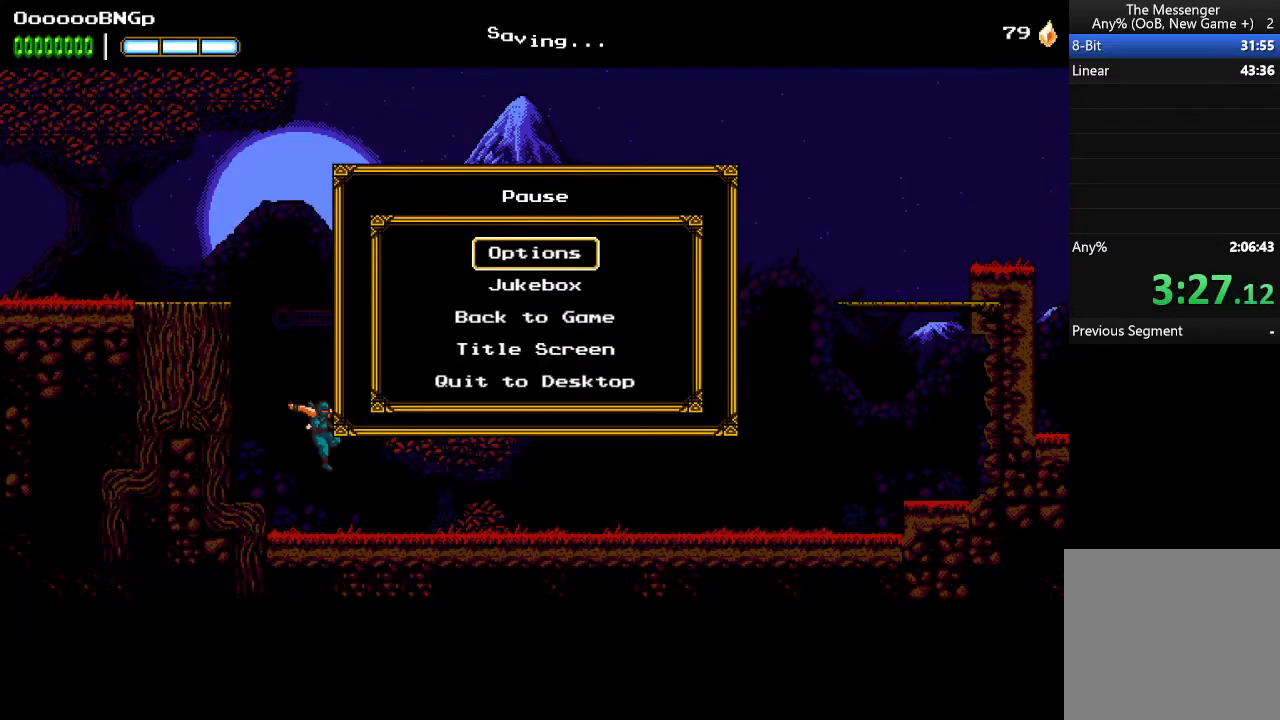
{"buttons": [], "events": []}
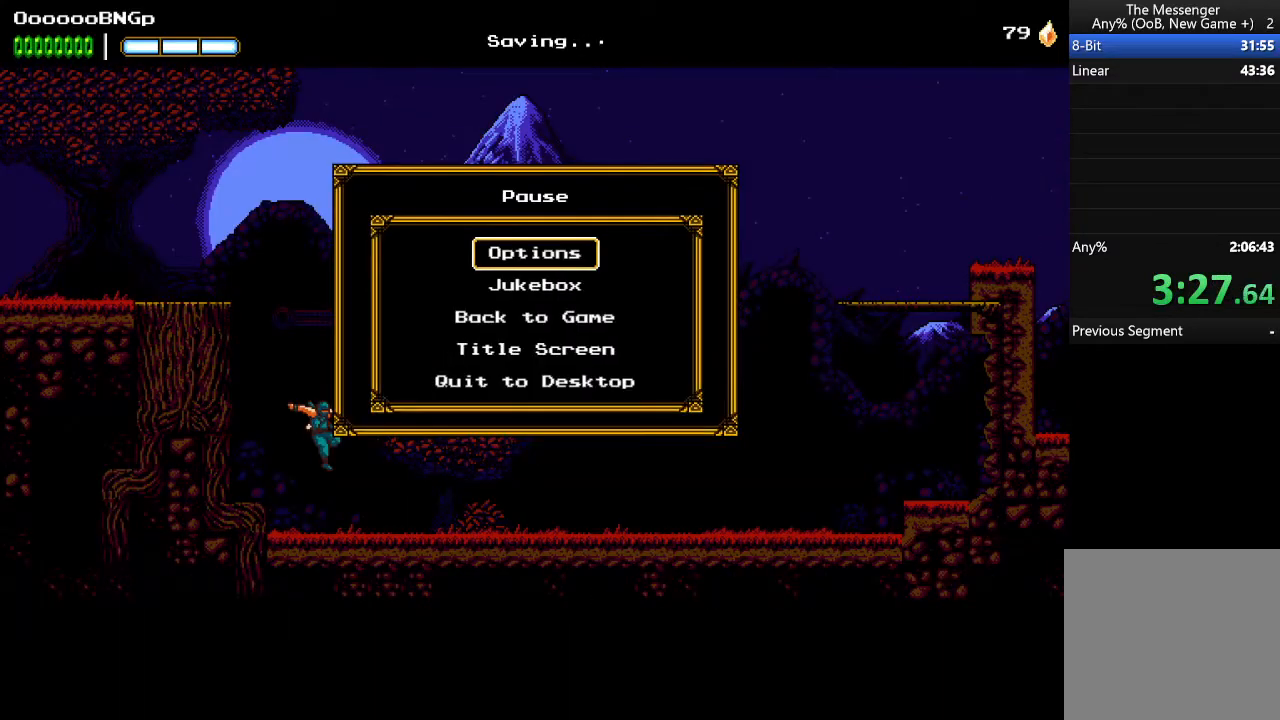
{"buttons": ["A"], "events": [[33, "A", "down"], [133, "A", "up"], [200, "DPAD_LEFT", "down"], [267, "DPAD_LEFT", "up"], [300, "B", "down"], [400, "B", "up"], [500, "A", "down"]]}
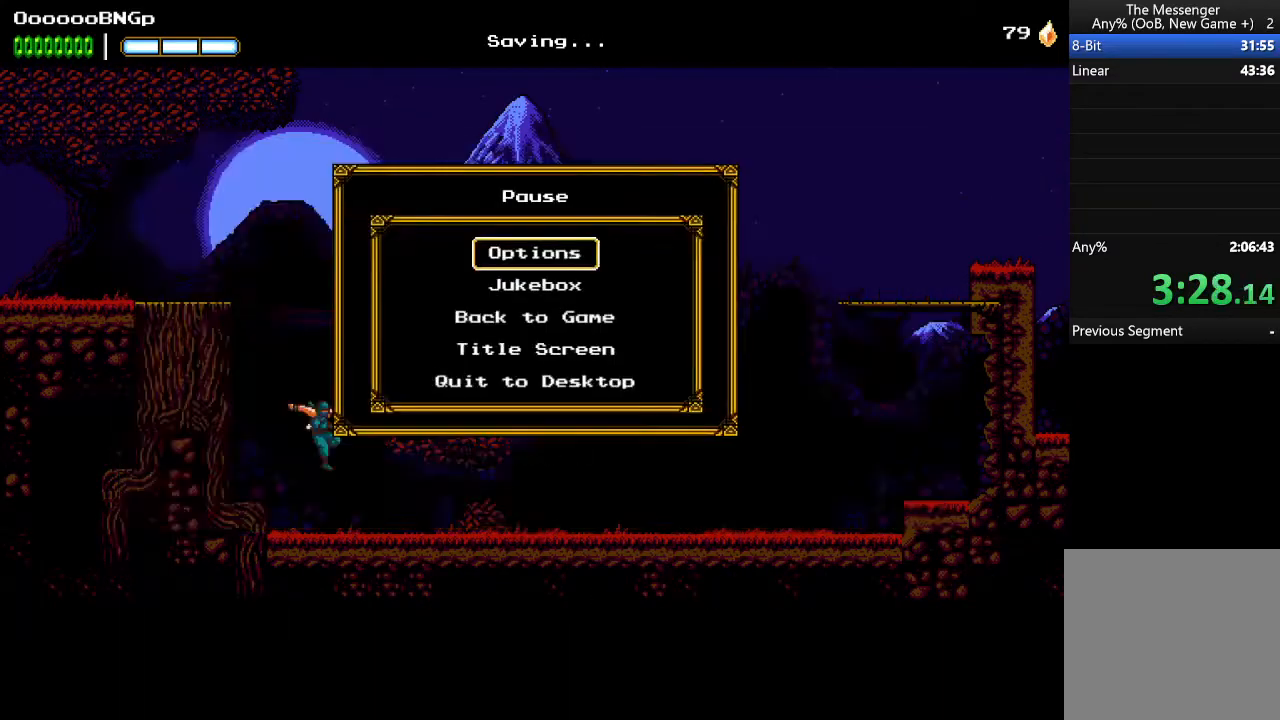
{"buttons": ["A"], "events": [[100, "A", "up"], [467, "A", "down"]]}
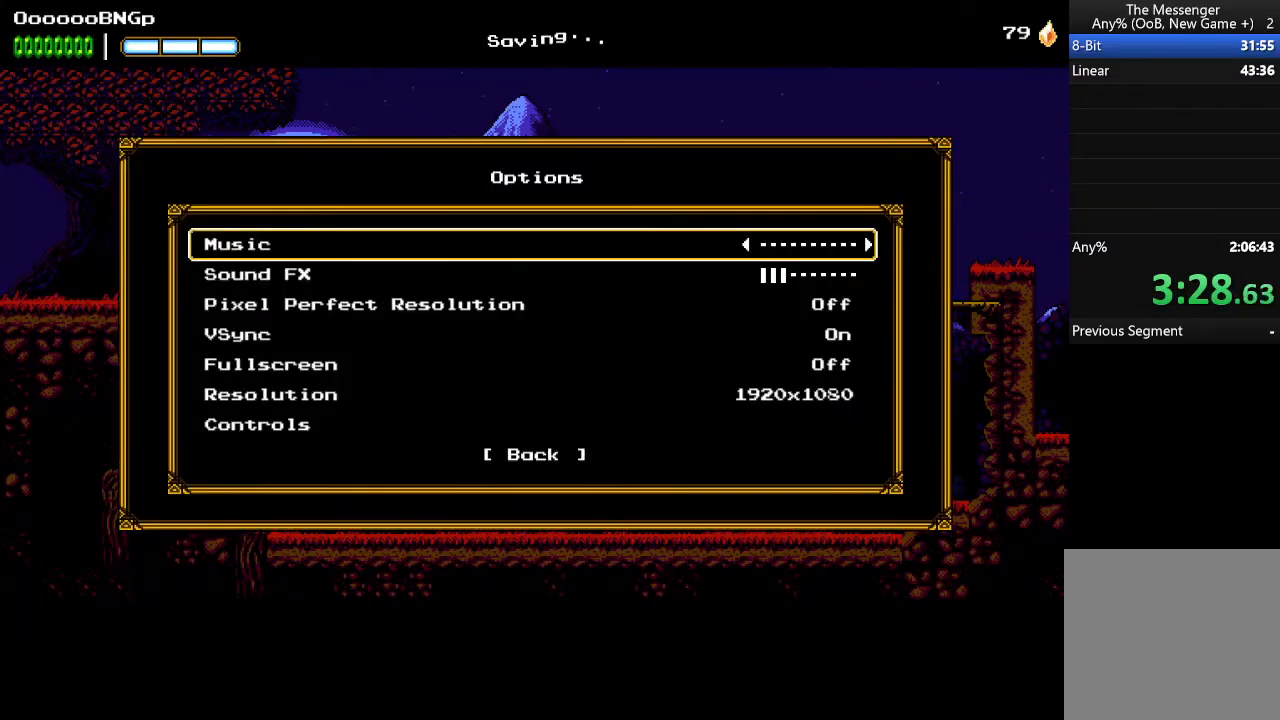
{"buttons": [], "events": [[33, "A", "up"], [267, "B", "down"], [333, "B", "up"], [400, "B", "down"], [467, "B", "up"]]}
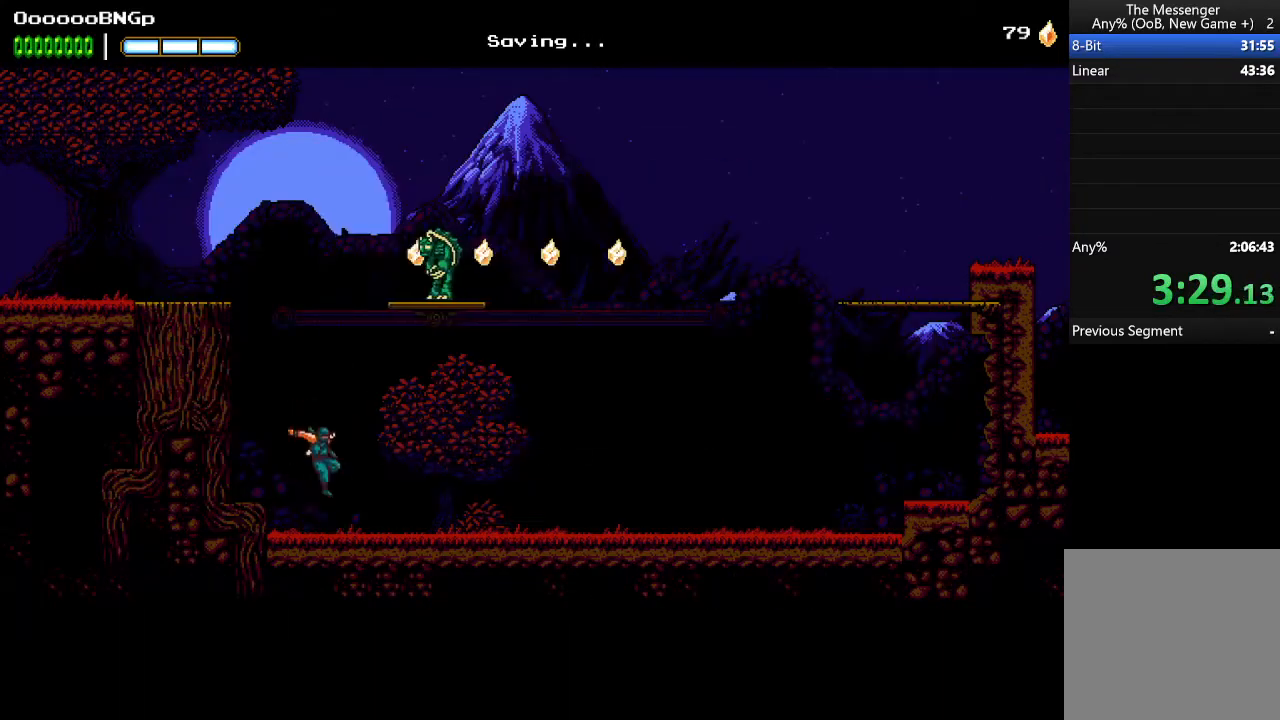
{"buttons": ["DPAD_LEFT"], "events": [[267, "DPAD_LEFT", "down"]]}
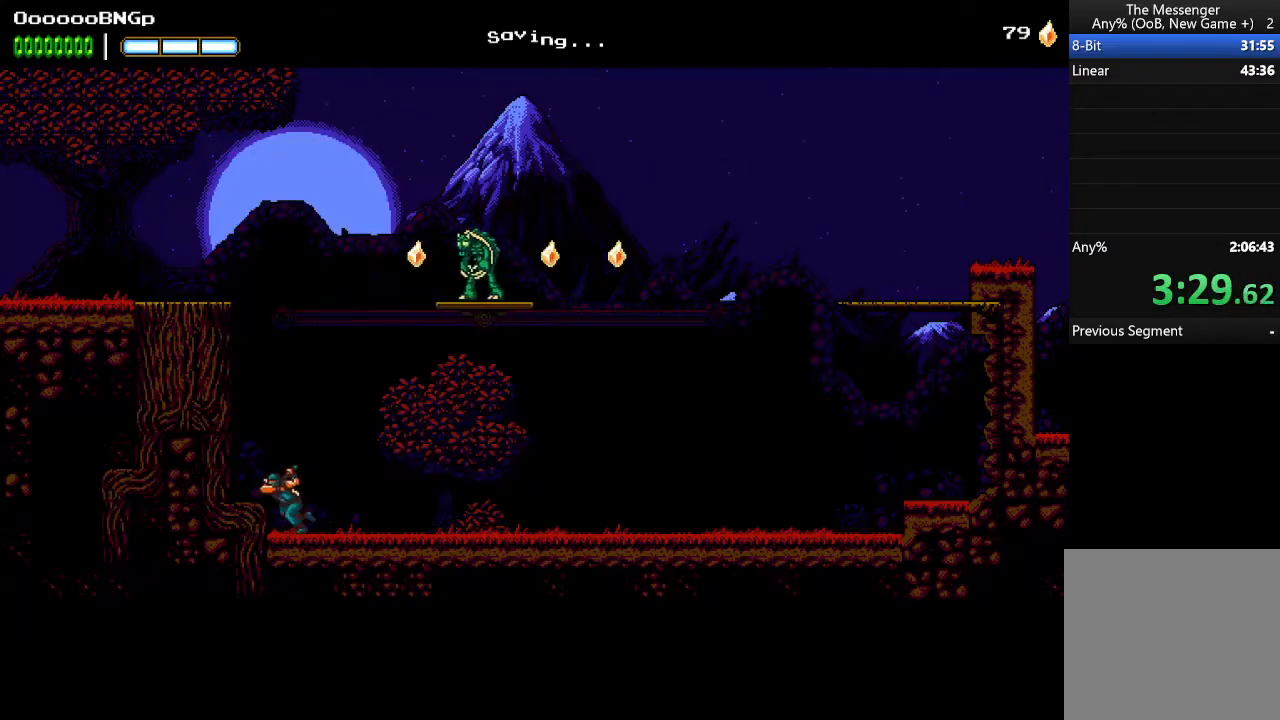
{"buttons": [], "events": [[67, "DPAD_LEFT", "up"], [167, "A", "down"], [233, "A", "up"]]}
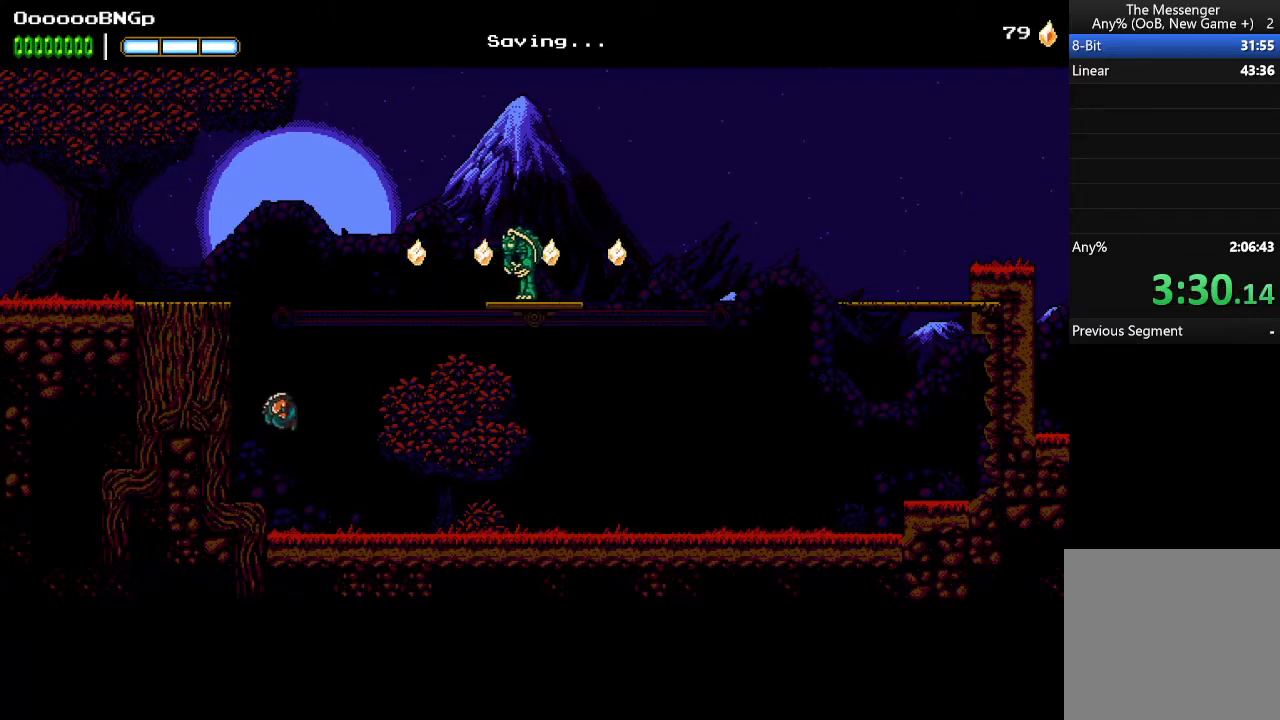
{"buttons": ["DPAD_DOWN"], "events": [[267, "DPAD_DOWN", "down"]]}
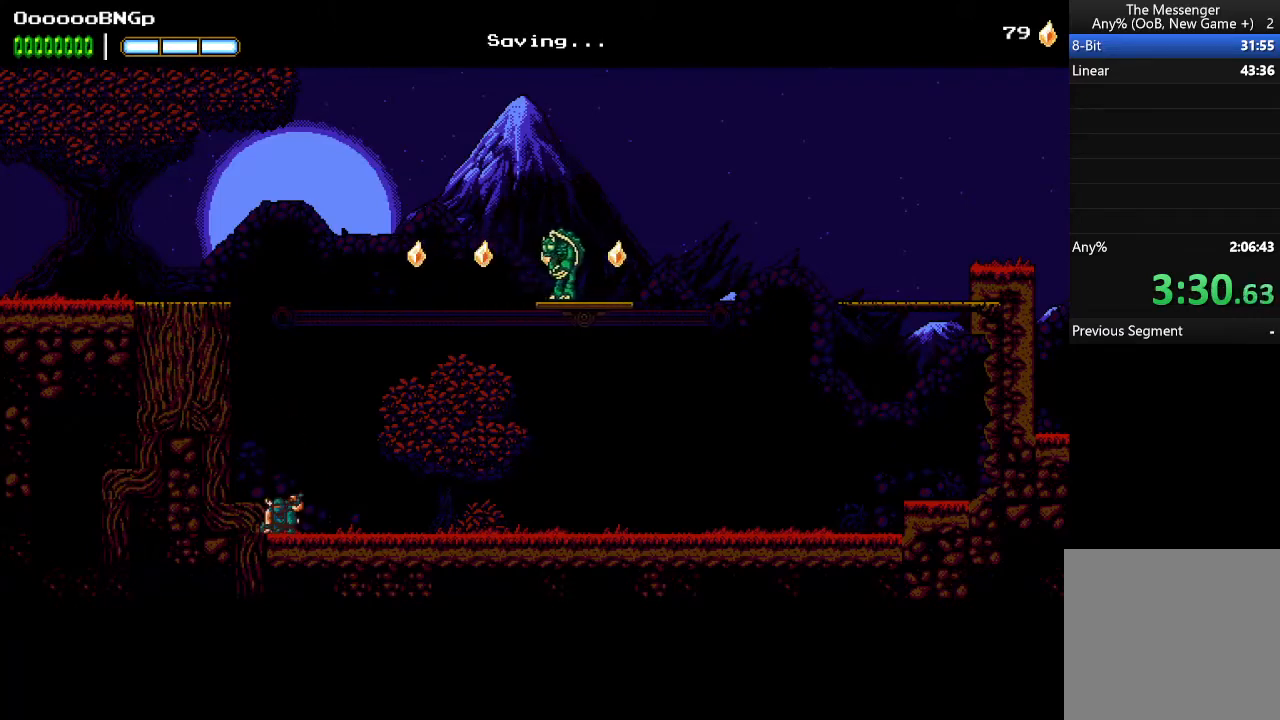
{"buttons": ["DPAD_DOWN"], "events": [[67, "A", "down"], [67, "B", "down"], [100, "B", "up"], [133, "A", "up"]]}